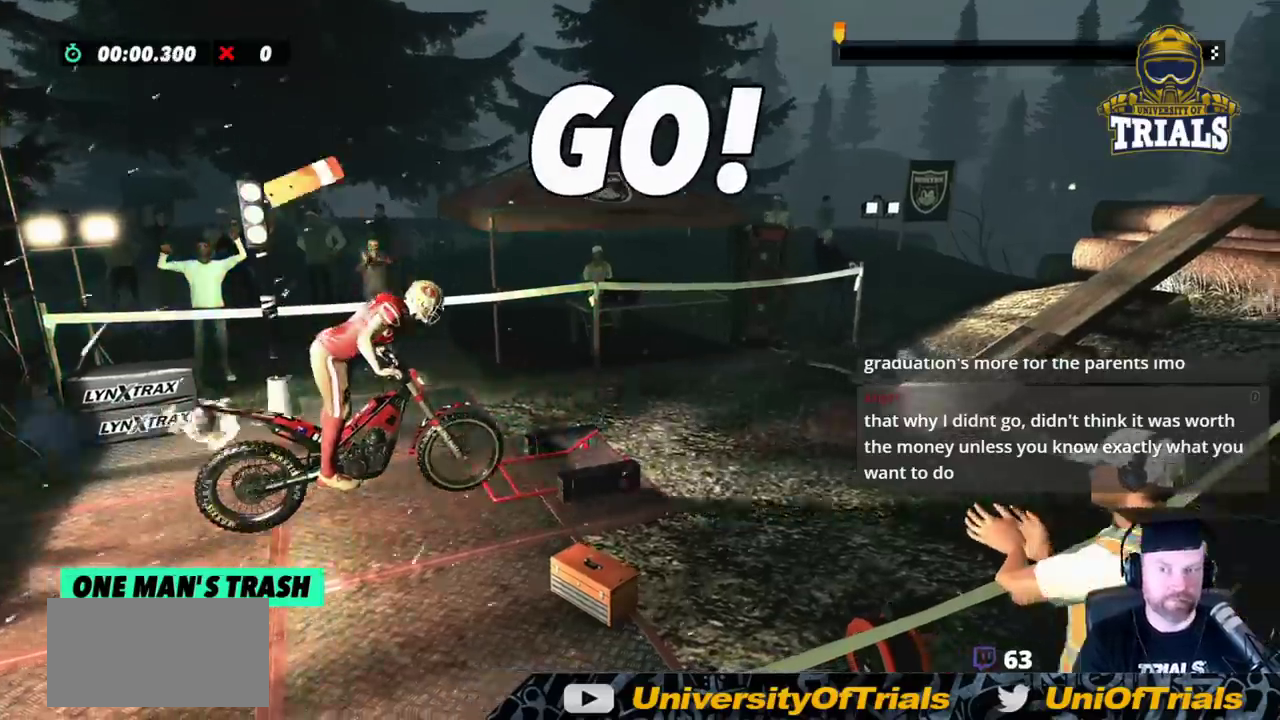
Gameplay with a controller (Xbox layout); each line is a JSON object with the inputs held at the frame after it. "events" lists button and stick changes between this image and that frame as [ms after this image, input, new state], when the widget could be followed in between. Not read: A B DPAD_DOWN DPAD_LEFT DPAD_RIGHT DPAD_UP L1 L3 R1 R3 SELECT START X Y right_stick.
{"buttons": ["R2"], "left_stick": "left", "events": [[333, "left_stick", "left"]]}
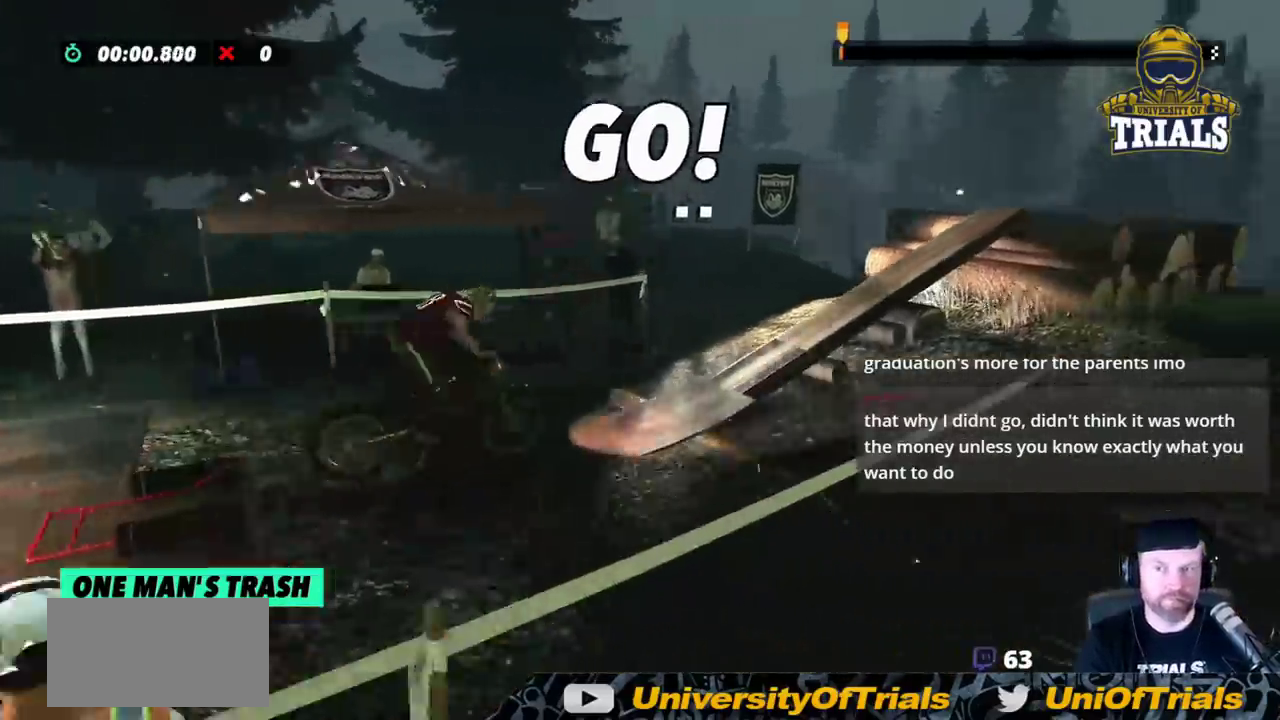
{"buttons": ["R2"], "left_stick": "center", "events": [[250, "left_stick", "right"], [333, "left_stick", "center"]]}
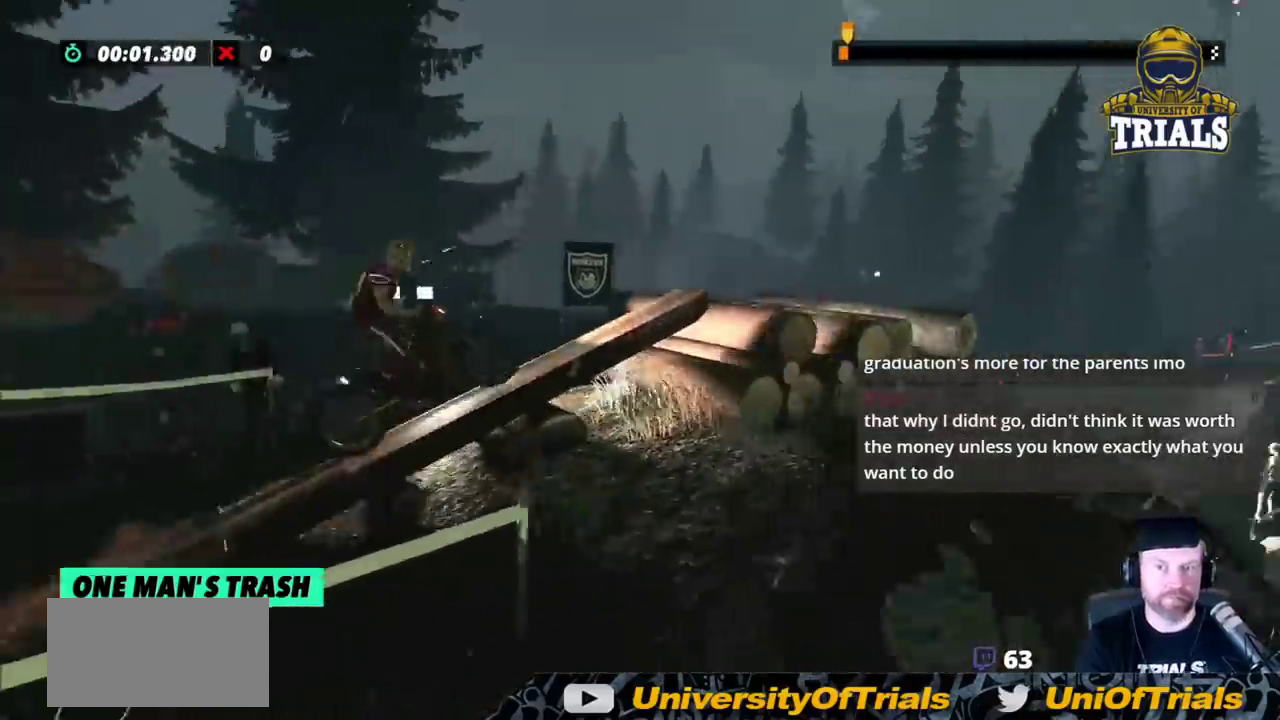
{"buttons": [], "left_stick": "left", "events": [[50, "left_stick", "right"], [117, "R2", "up"], [500, "left_stick", "left"]]}
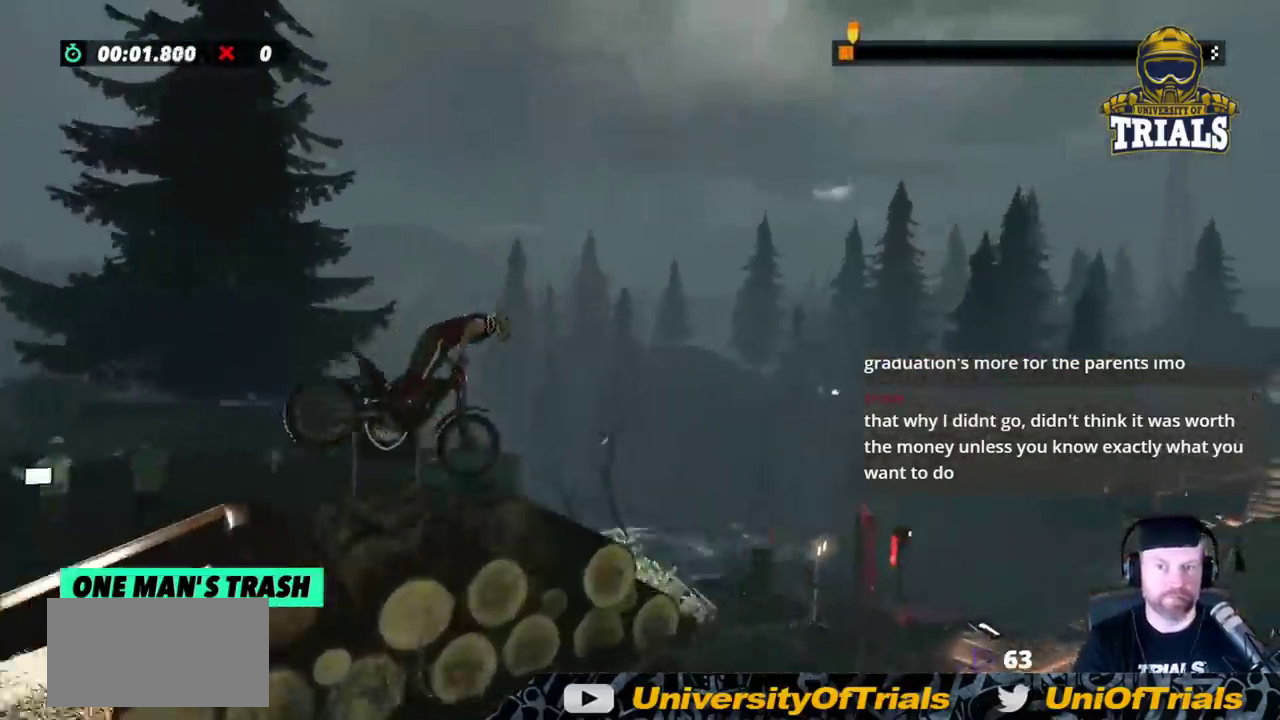
{"buttons": [], "left_stick": "left", "events": []}
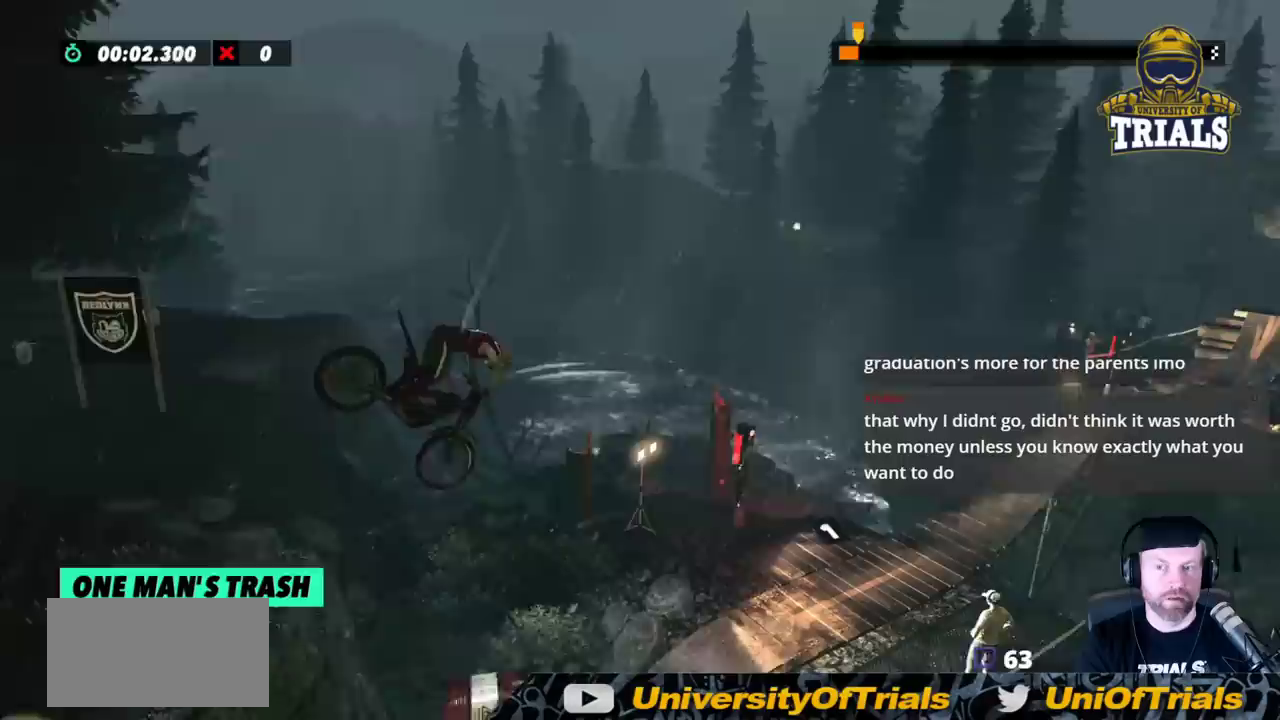
{"buttons": ["R2"], "left_stick": "right", "events": [[200, "left_stick", "center"], [333, "left_stick", "right"], [483, "R2", "down"]]}
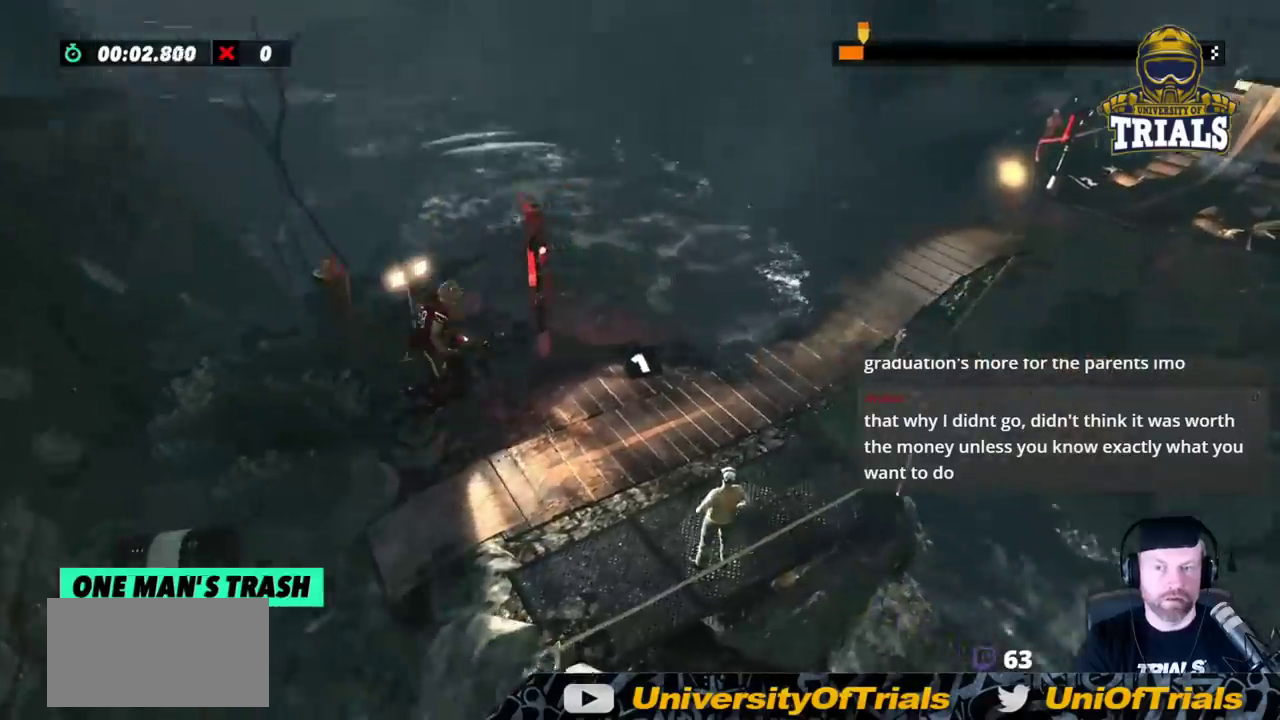
{"buttons": ["R2"], "left_stick": "center", "events": [[117, "left_stick", "left"], [500, "left_stick", "center"]]}
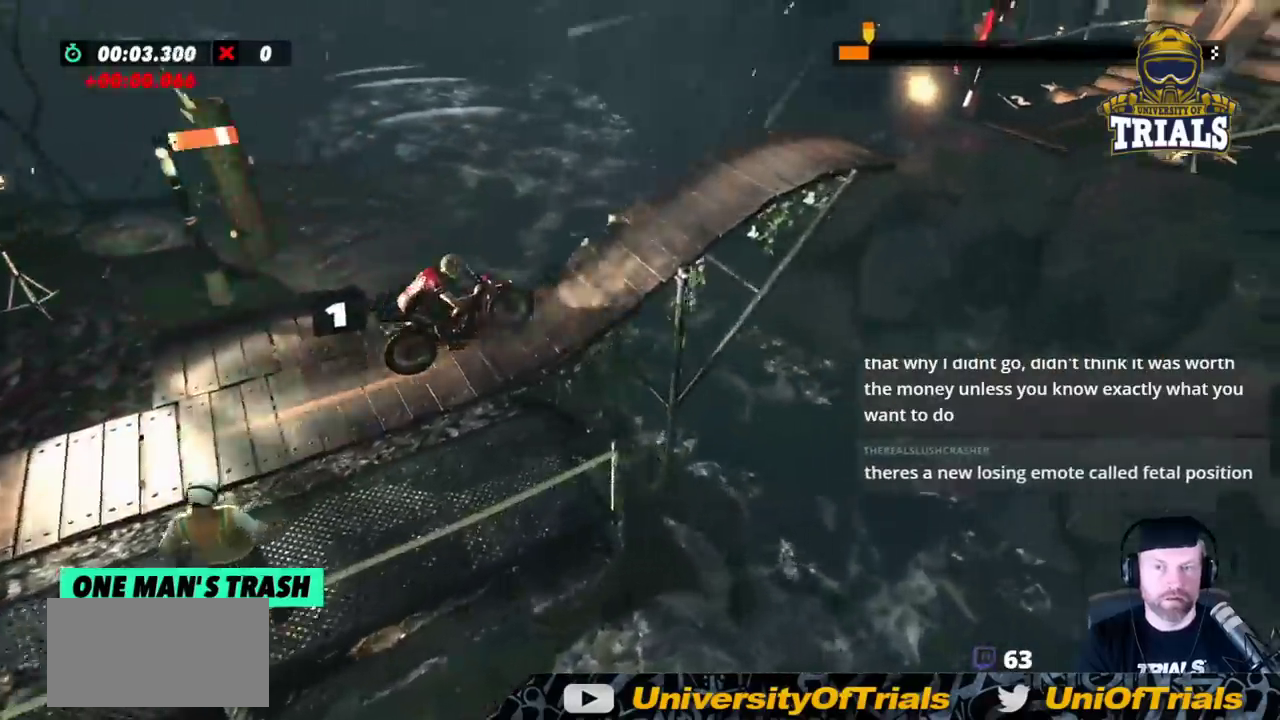
{"buttons": ["R2"], "left_stick": "right", "events": [[17, "left_stick", "right"]]}
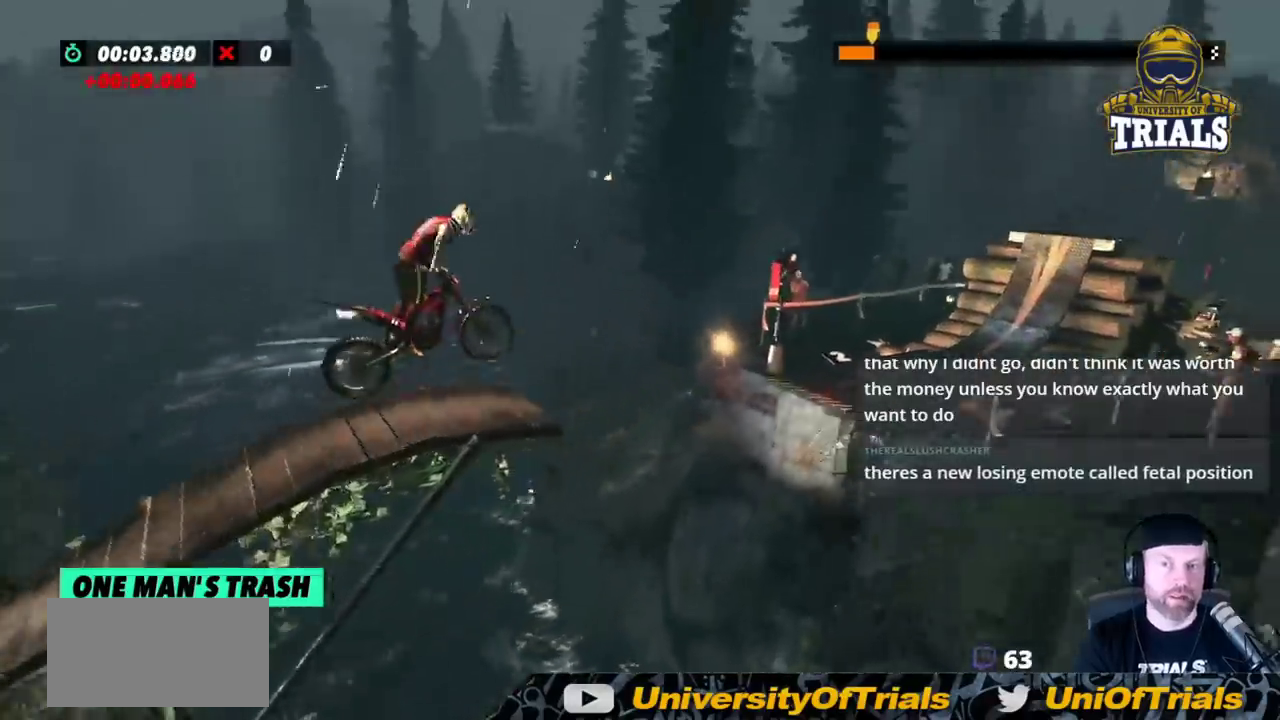
{"buttons": [], "left_stick": "left", "events": [[117, "R2", "up"], [117, "left_stick", "left"]]}
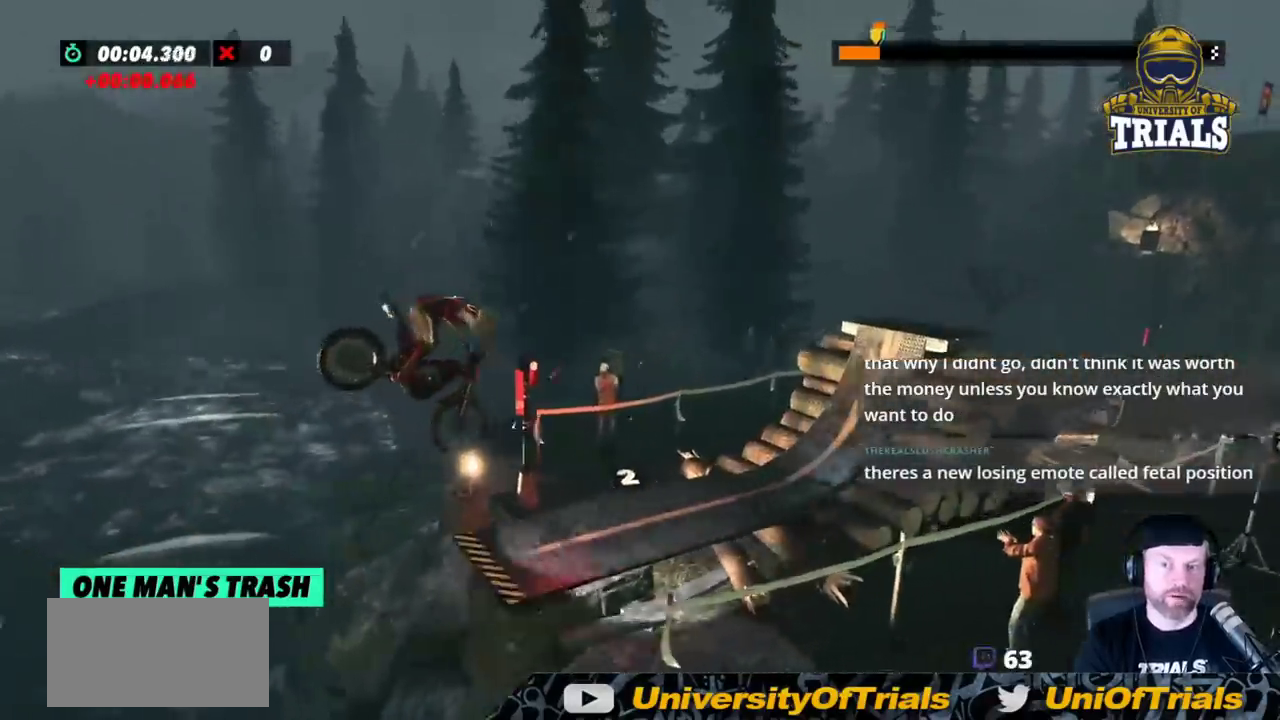
{"buttons": ["R2"], "left_stick": "right", "events": [[467, "R2", "down"], [483, "left_stick", "right"]]}
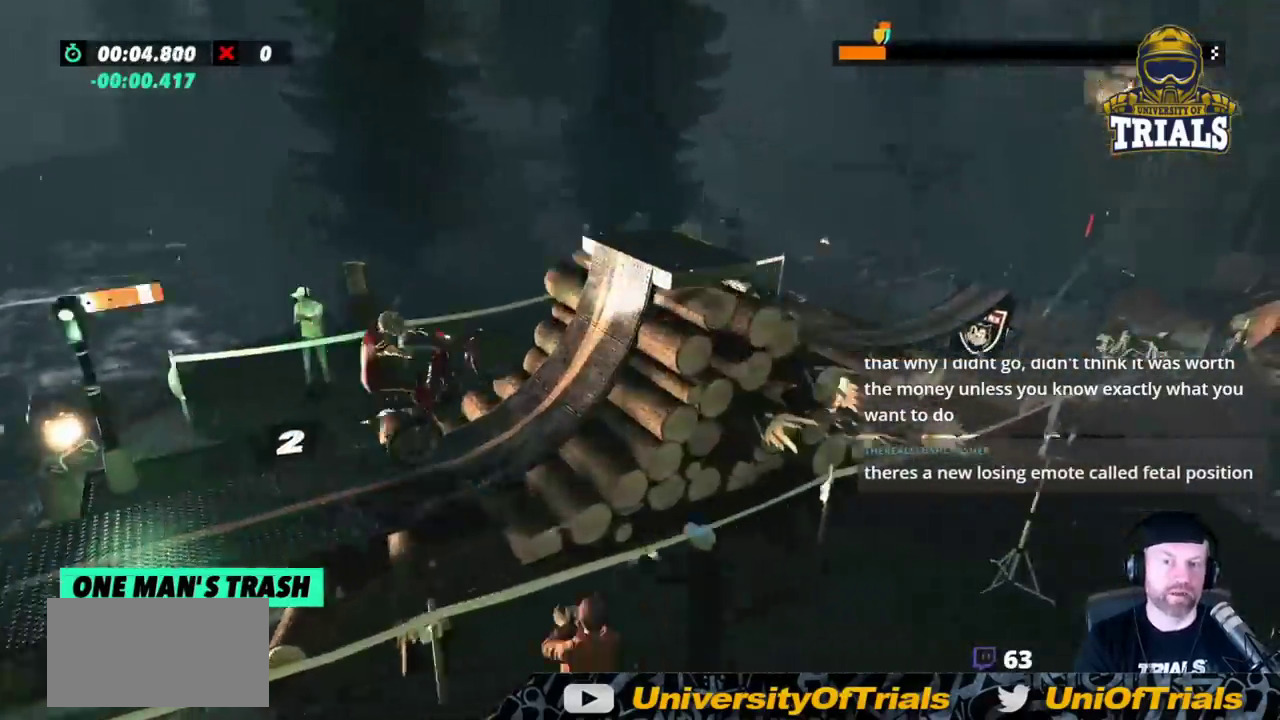
{"buttons": [], "left_stick": "right", "events": [[200, "R2", "up"]]}
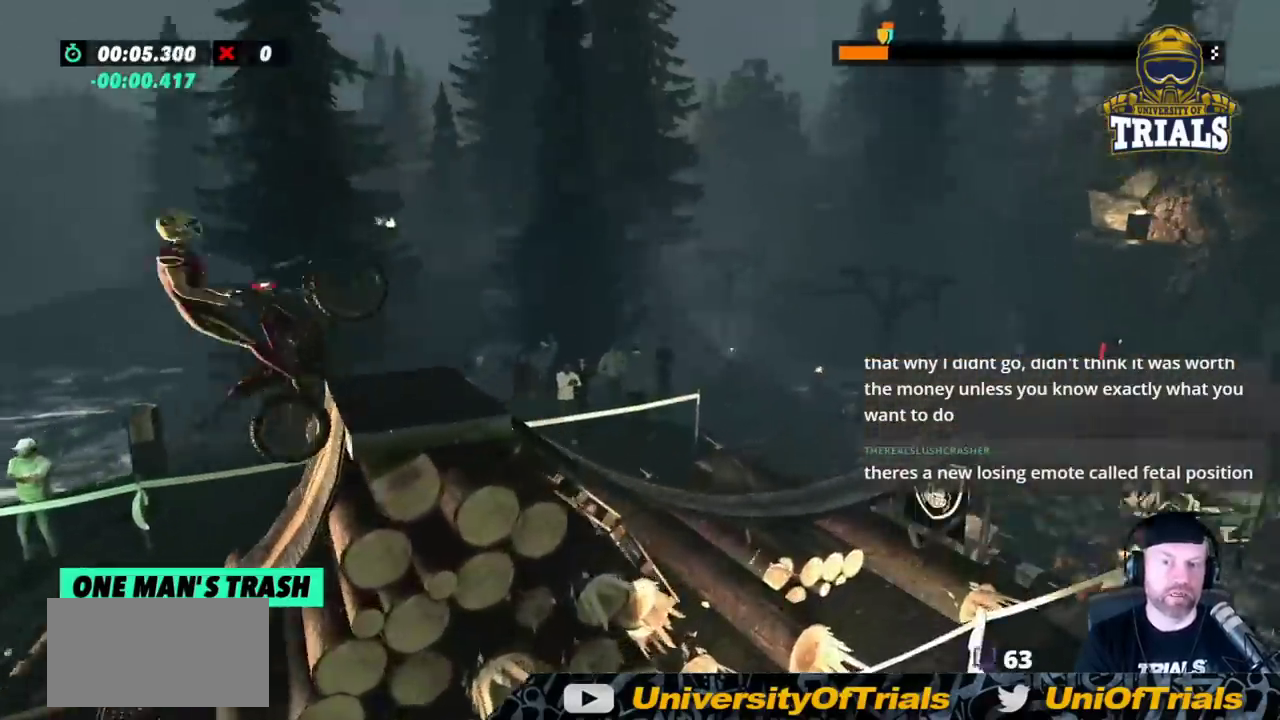
{"buttons": [], "left_stick": "left", "events": [[250, "left_stick", "left"]]}
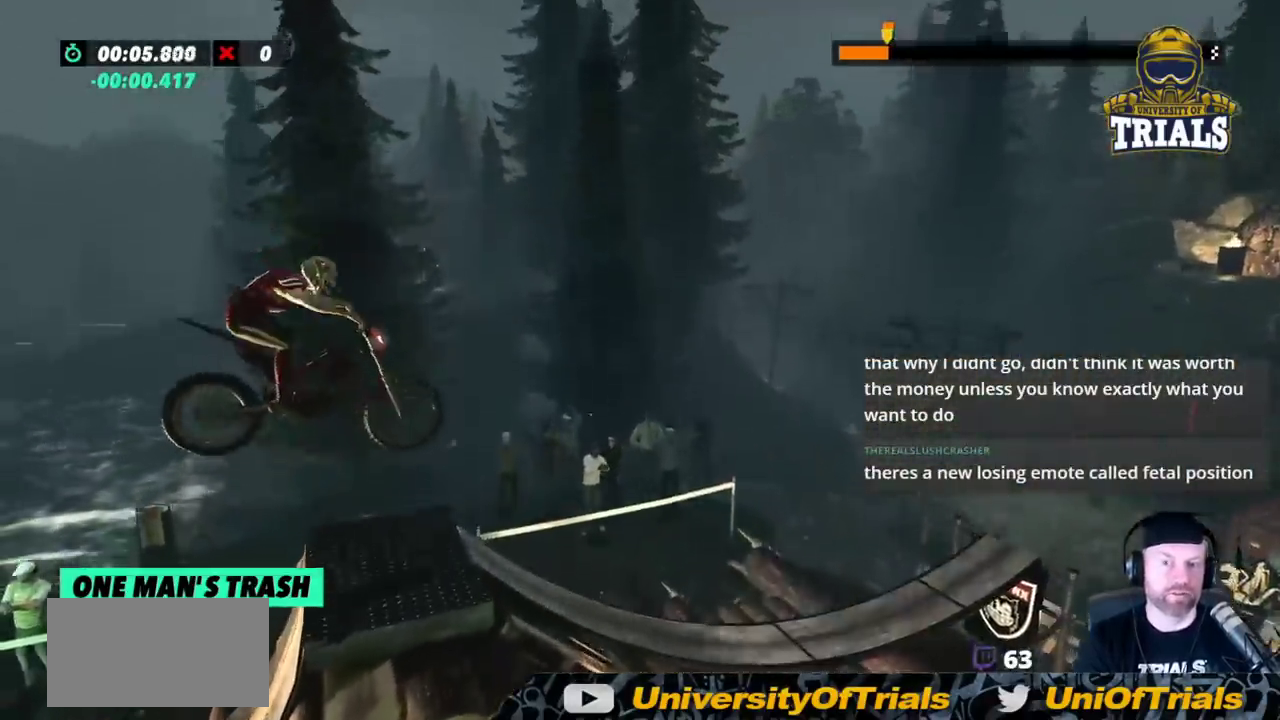
{"buttons": ["R2"], "left_stick": "right", "events": [[317, "R2", "down"], [317, "left_stick", "right"]]}
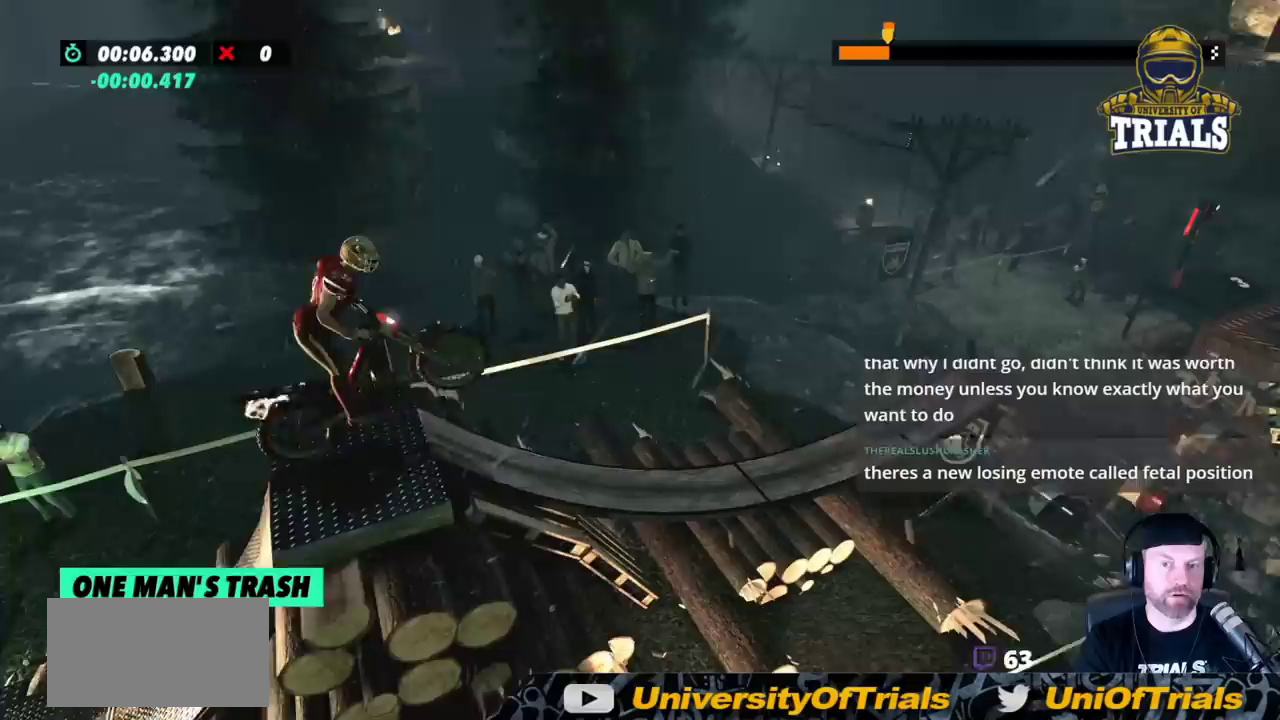
{"buttons": ["R2"], "left_stick": "right", "events": [[33, "left_stick", "left"], [467, "left_stick", "right"]]}
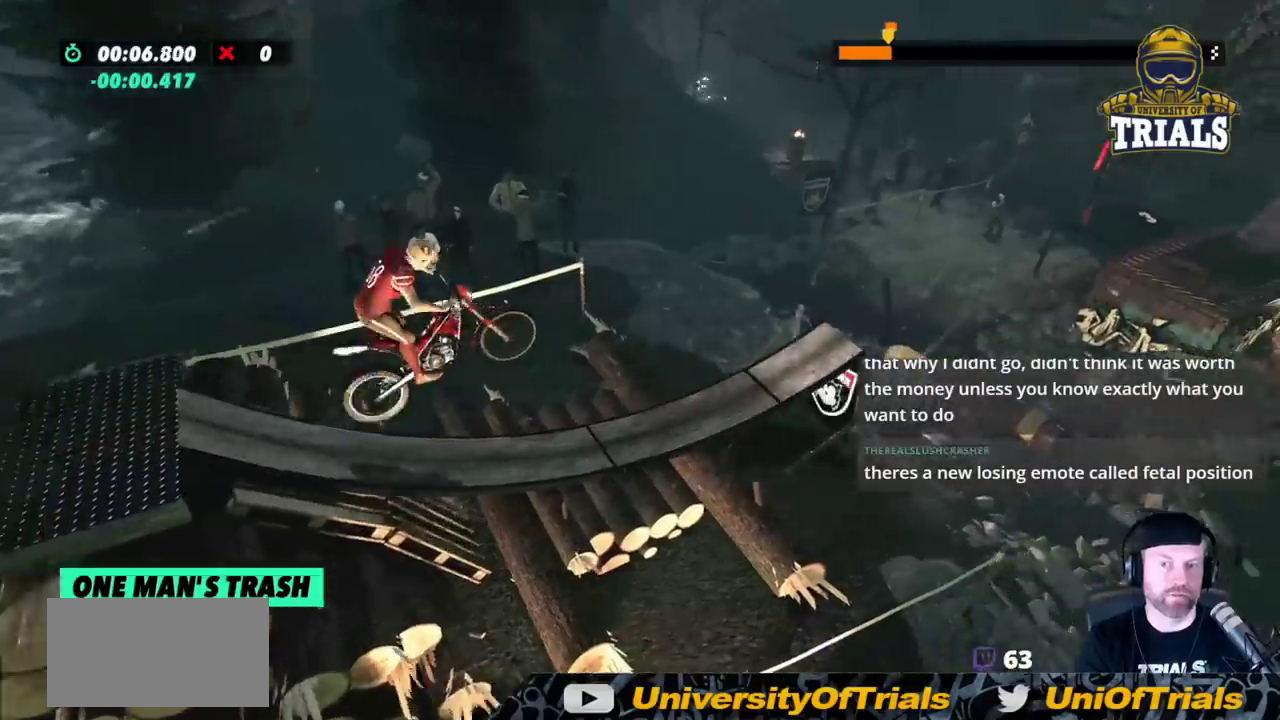
{"buttons": ["R2"], "left_stick": "left", "events": [[333, "left_stick", "left"]]}
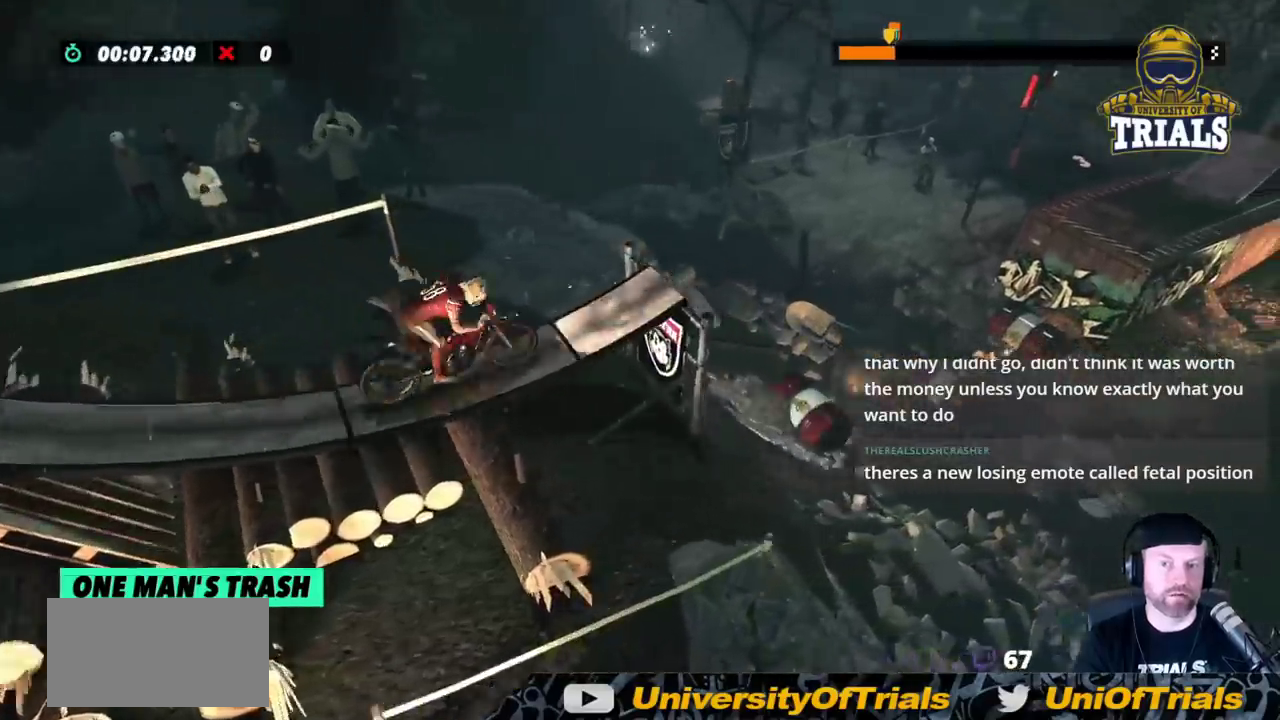
{"buttons": ["R2"], "left_stick": "right", "events": [[150, "left_stick", "center"], [283, "left_stick", "right"]]}
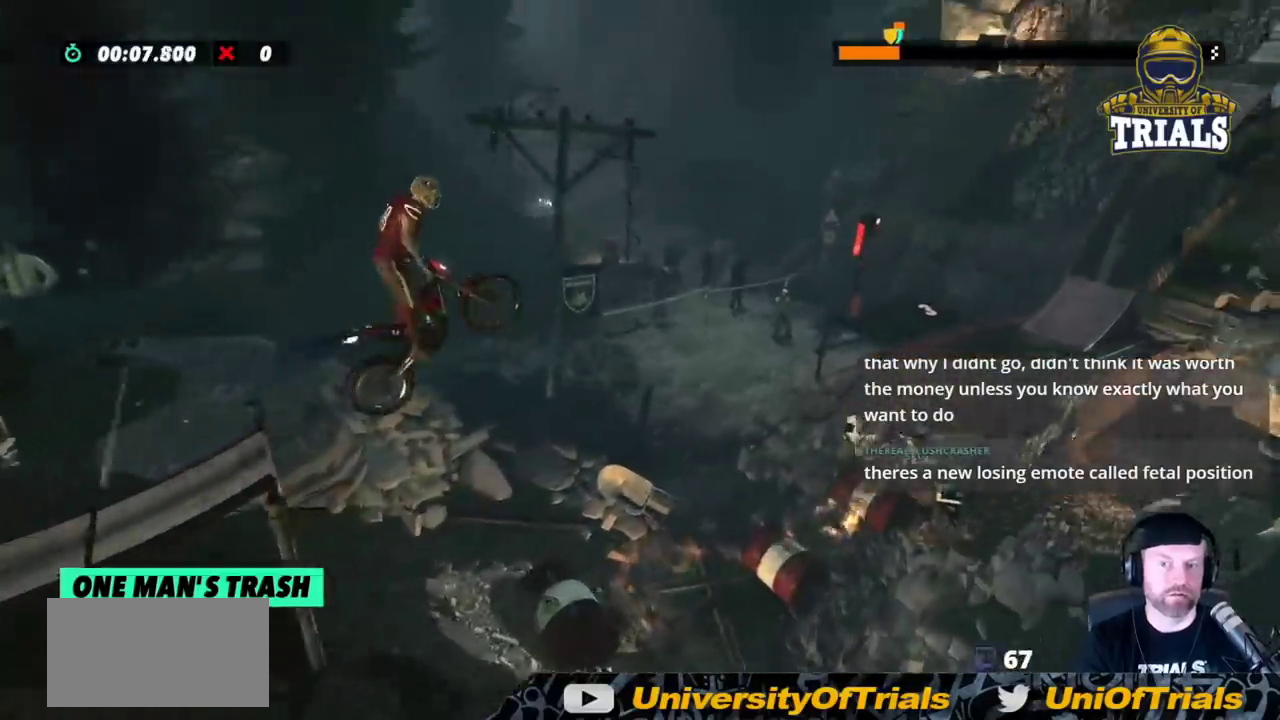
{"buttons": [], "left_stick": "left", "events": [[167, "left_stick", "left"], [250, "R2", "up"]]}
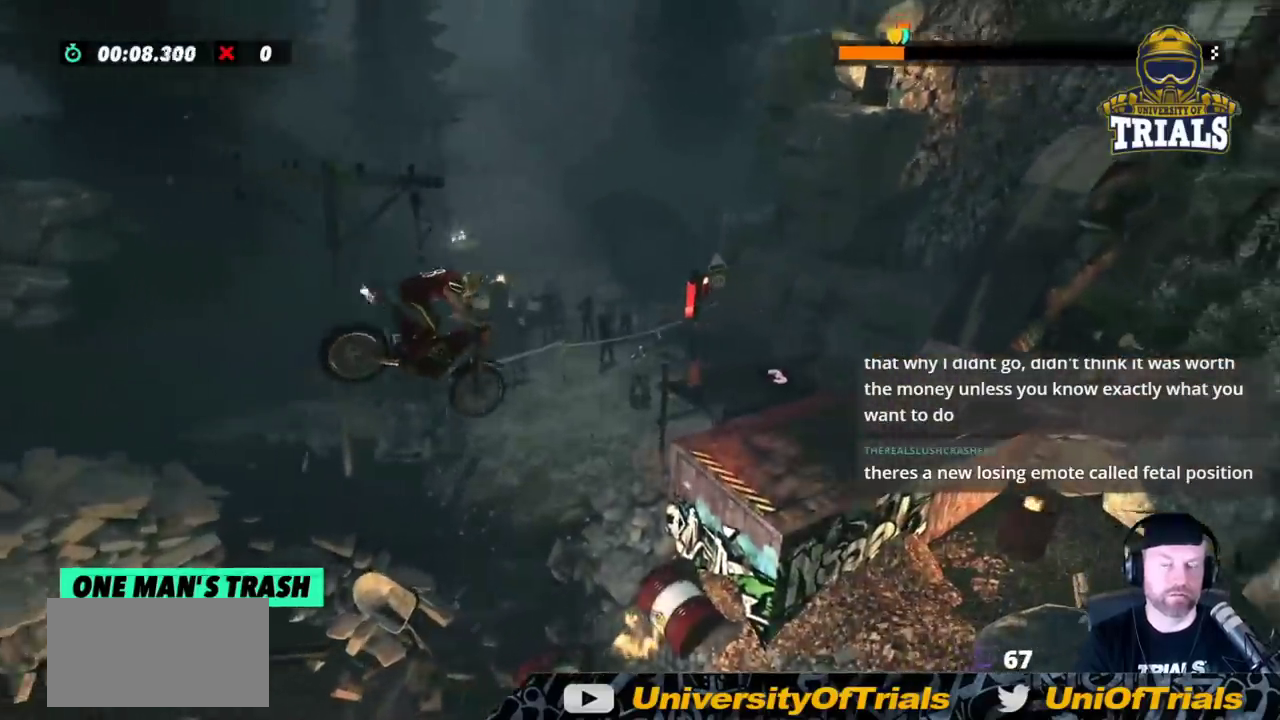
{"buttons": ["R2"], "left_stick": "left", "events": [[67, "left_stick", "center"], [200, "left_stick", "left"], [267, "left_stick", "center"], [417, "R2", "down"], [450, "left_stick", "left"]]}
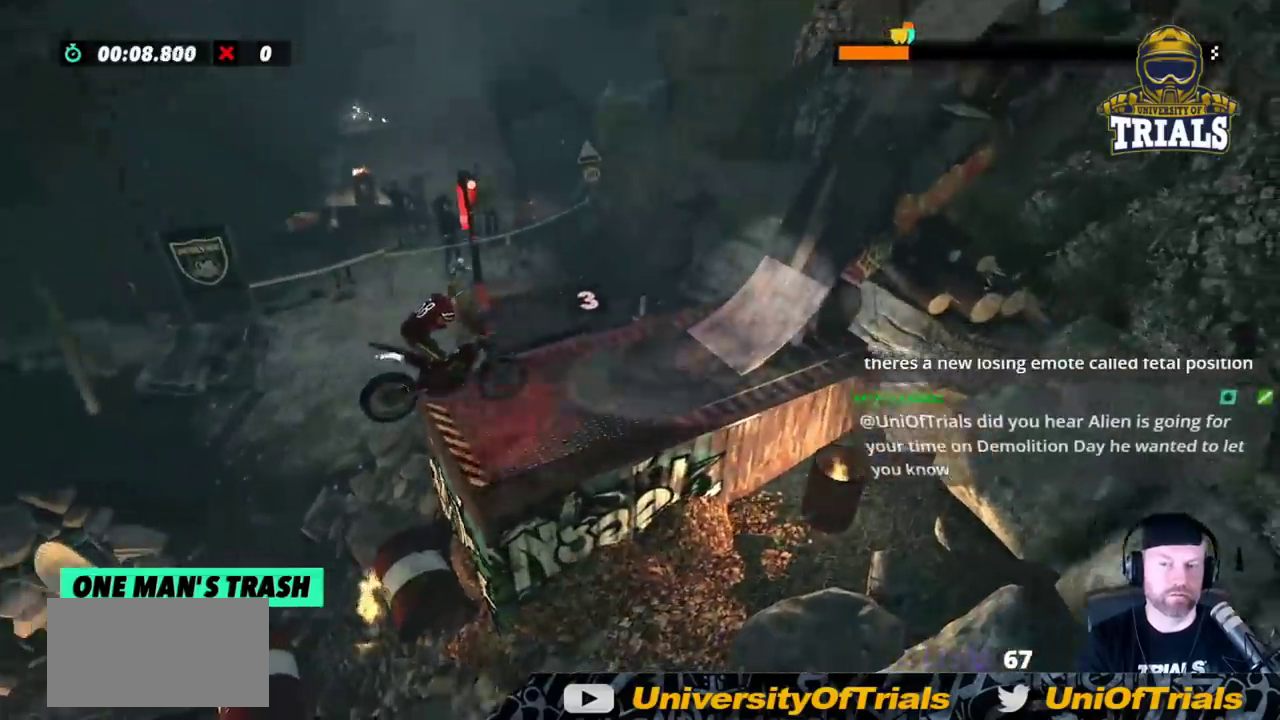
{"buttons": [], "left_stick": "right", "events": [[333, "left_stick", "right"], [433, "R2", "up"]]}
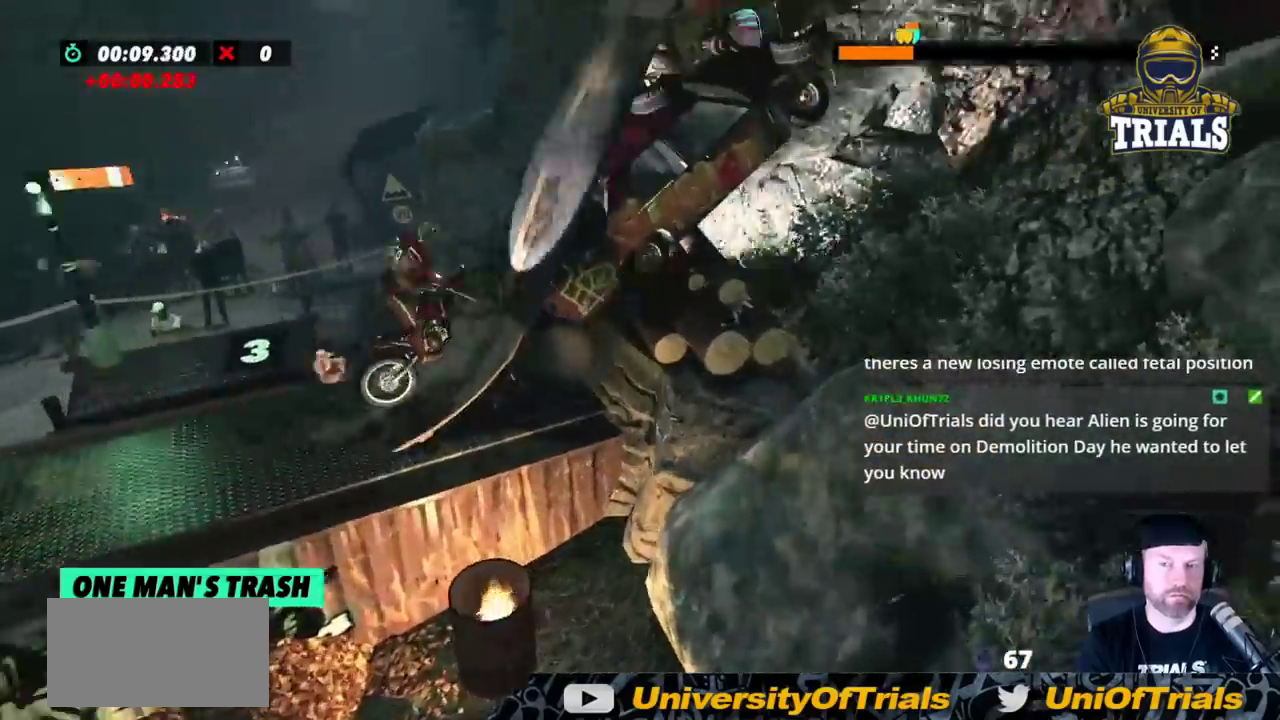
{"buttons": [], "left_stick": "right", "events": []}
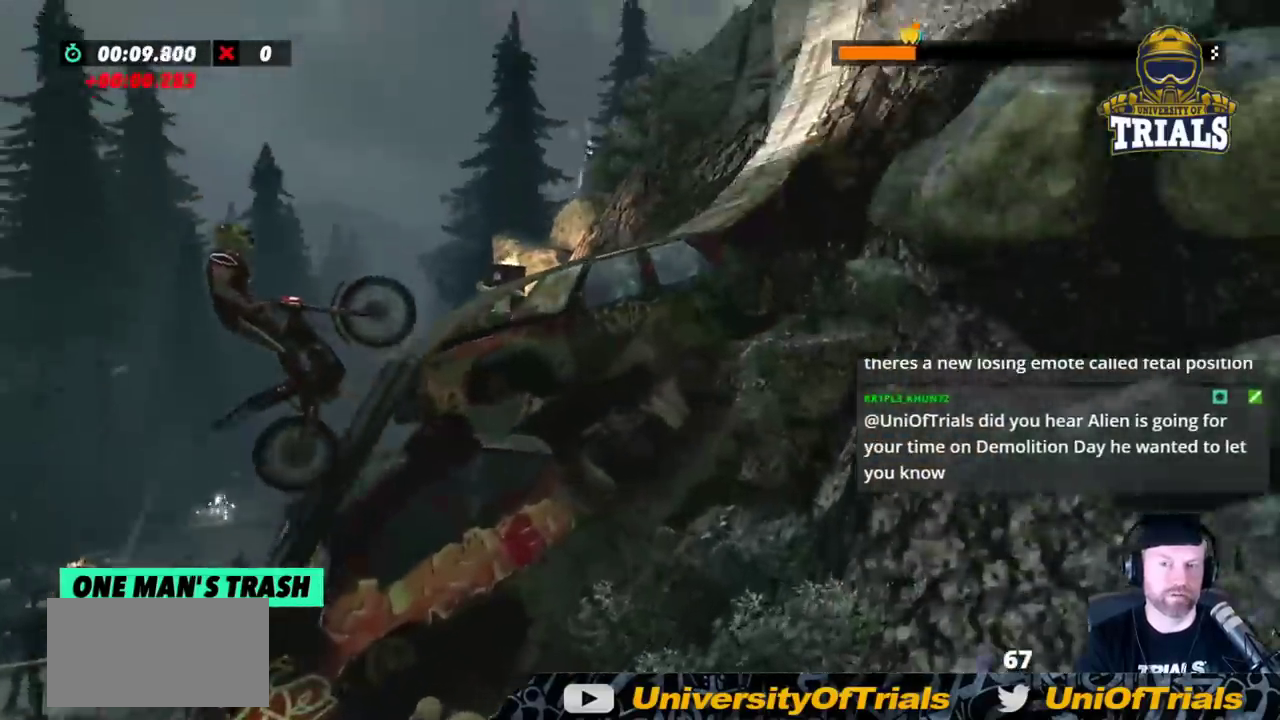
{"buttons": ["R2"], "left_stick": "center", "events": [[233, "left_stick", "left"], [333, "R2", "down"], [467, "left_stick", "center"]]}
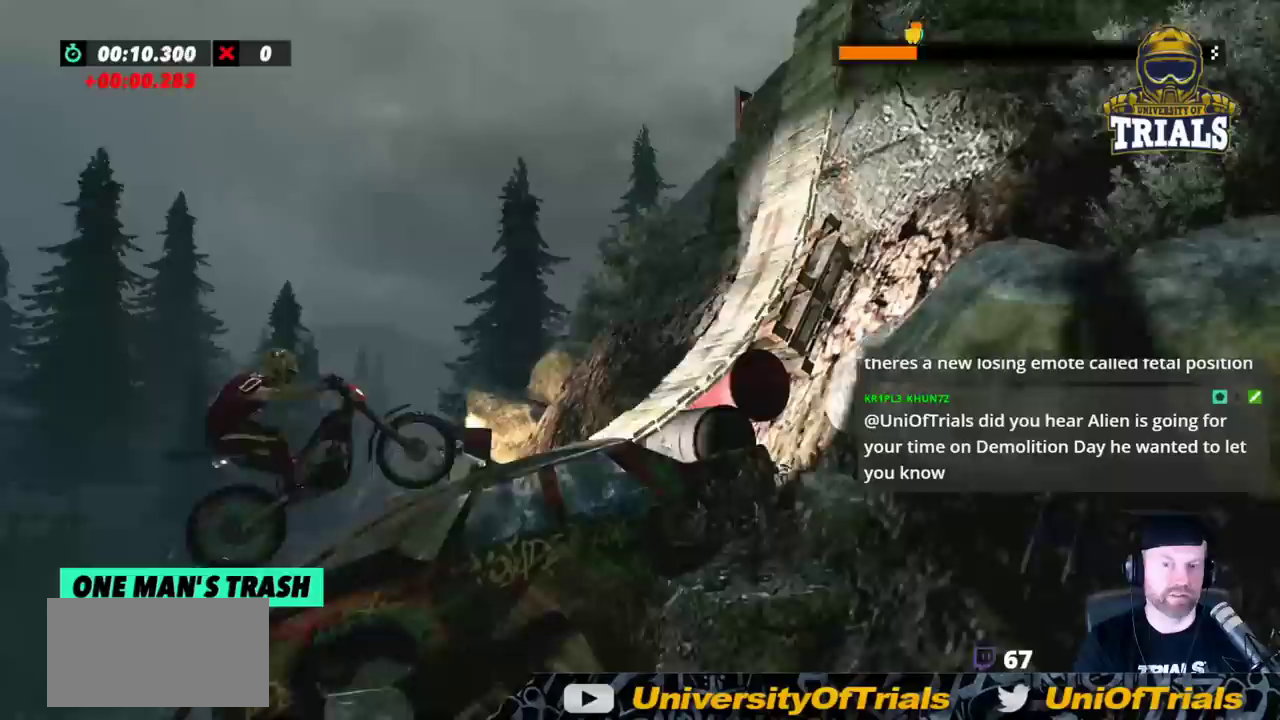
{"buttons": ["R2"], "left_stick": "center", "events": []}
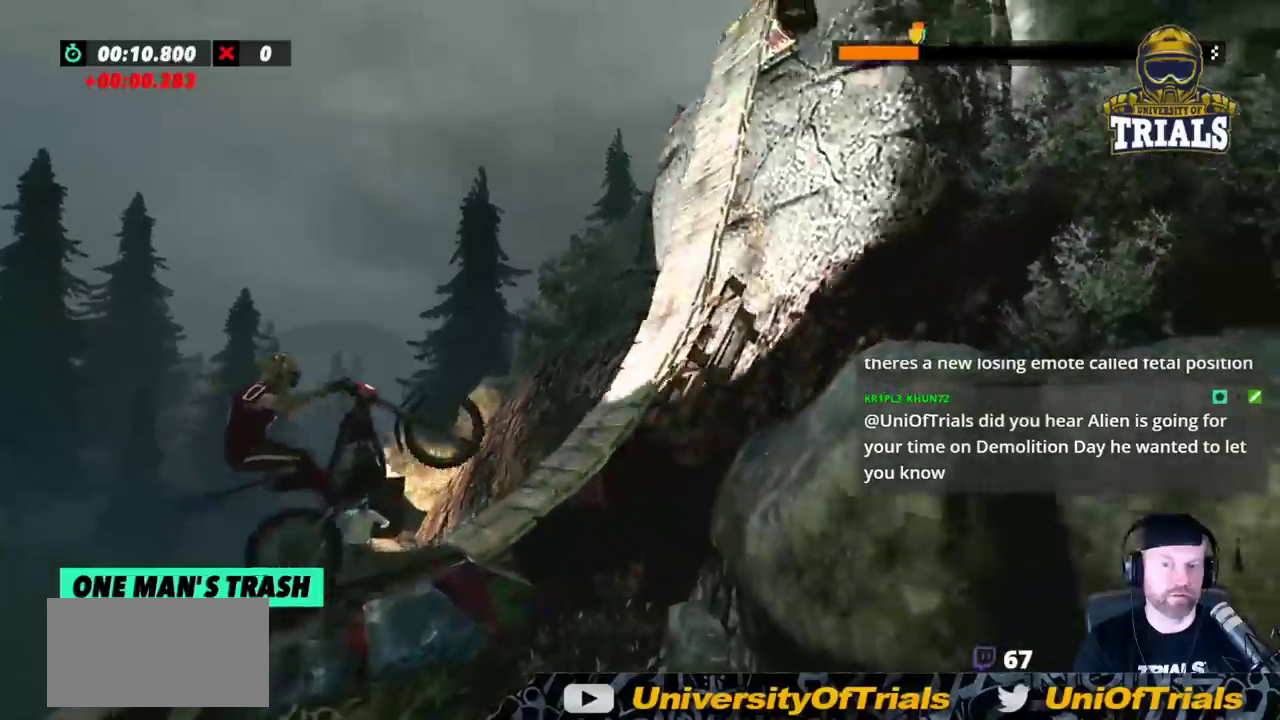
{"buttons": ["R2"], "left_stick": "right", "events": [[67, "left_stick", "right"]]}
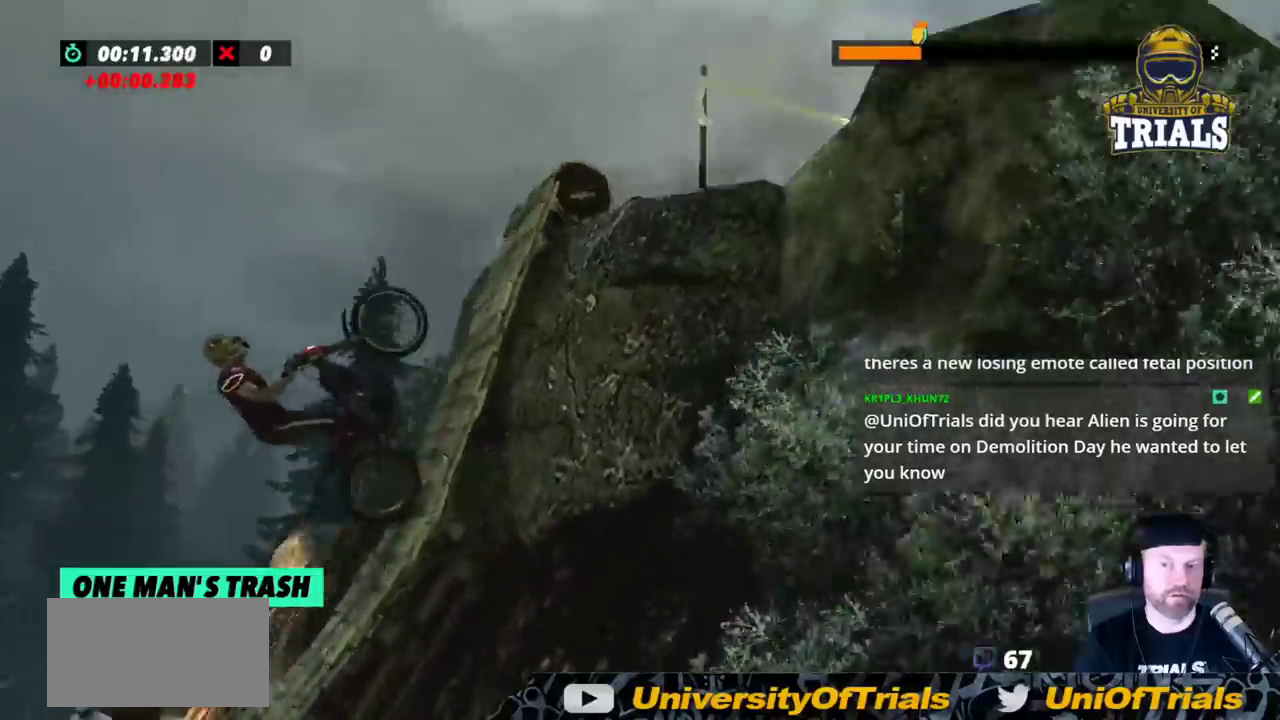
{"buttons": [], "left_stick": "center", "events": [[17, "R2", "up"], [500, "left_stick", "center"]]}
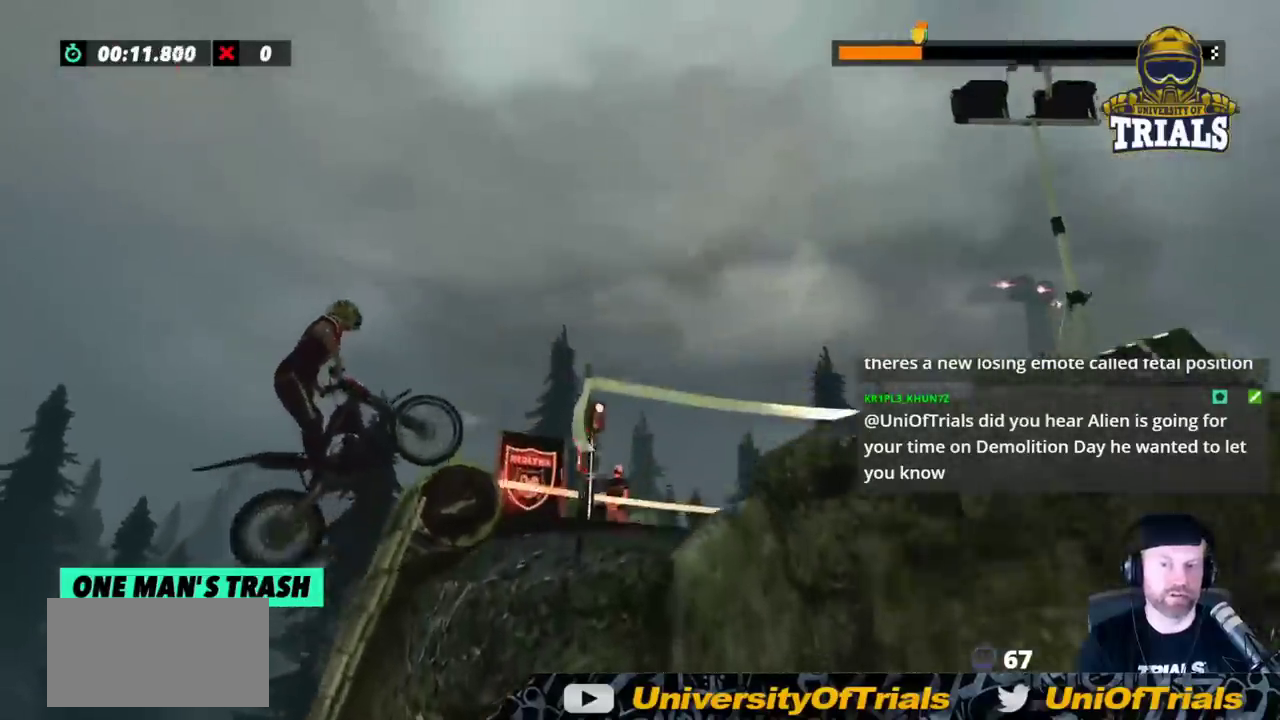
{"buttons": [], "left_stick": "left", "events": [[33, "left_stick", "left"]]}
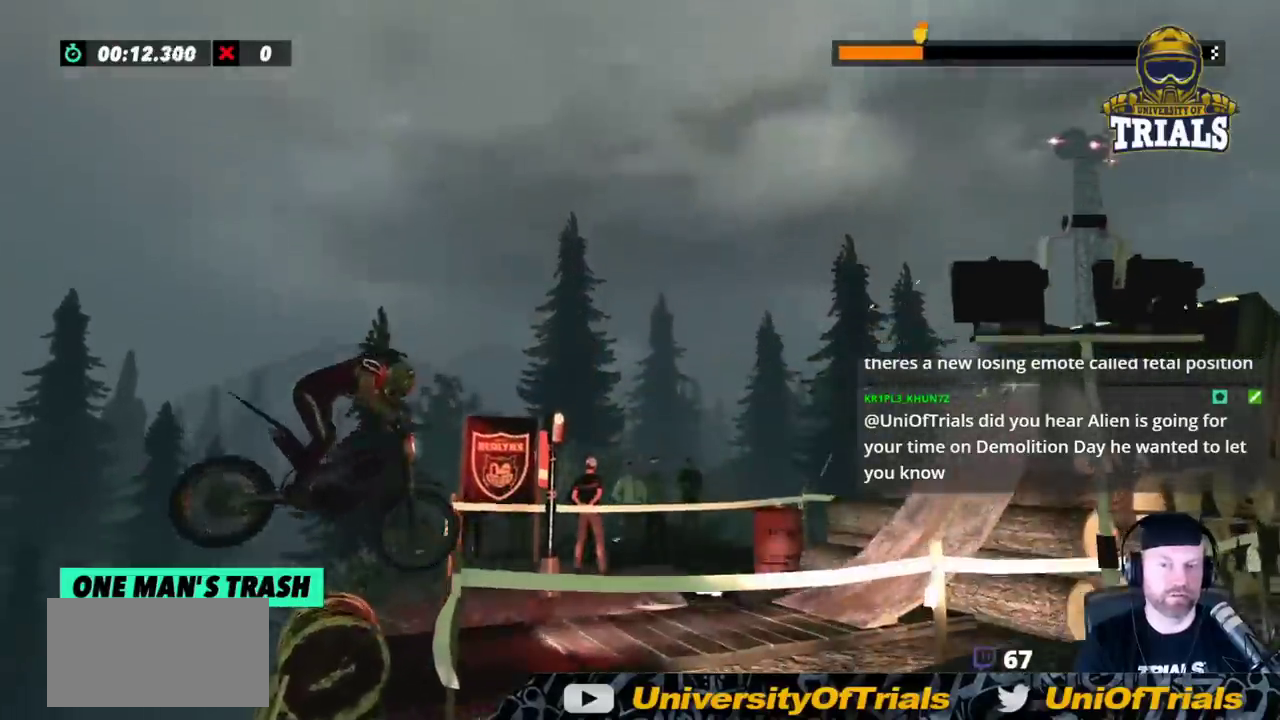
{"buttons": ["R2"], "left_stick": "left", "events": [[17, "left_stick", "center"], [83, "R2", "down"], [433, "left_stick", "left"]]}
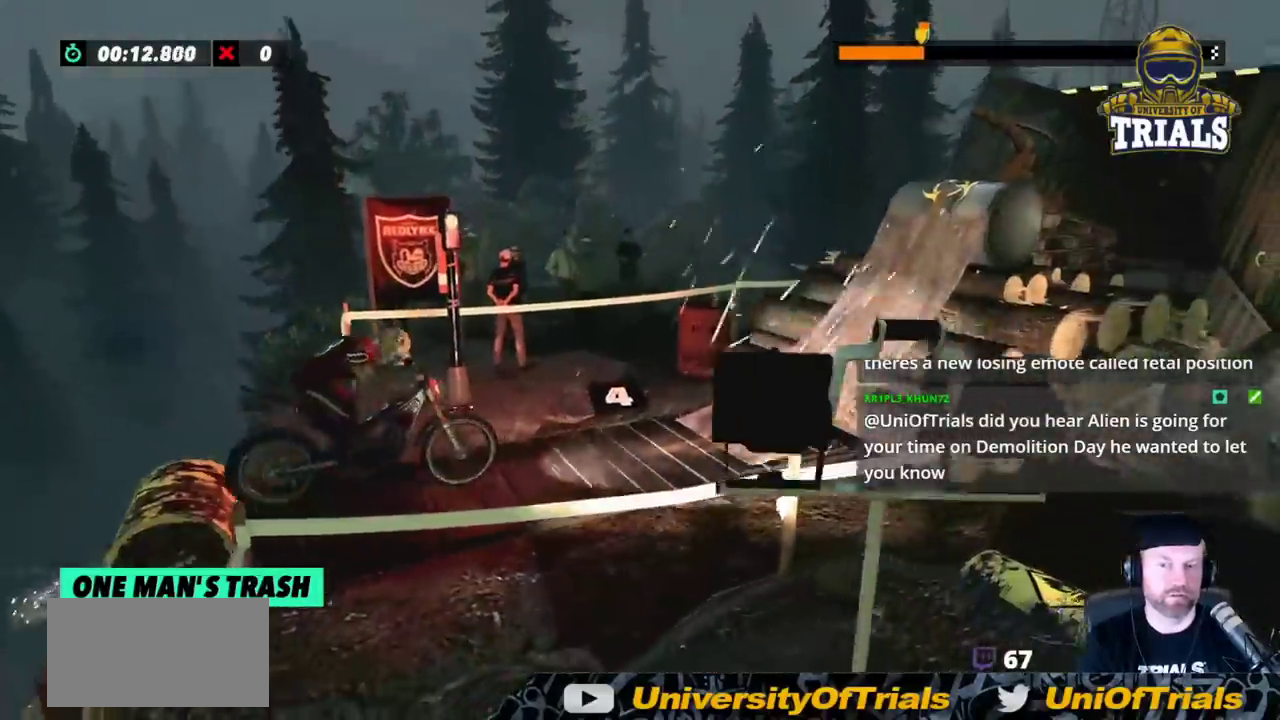
{"buttons": ["R2"], "left_stick": "right", "events": [[283, "left_stick", "center"], [450, "left_stick", "right"]]}
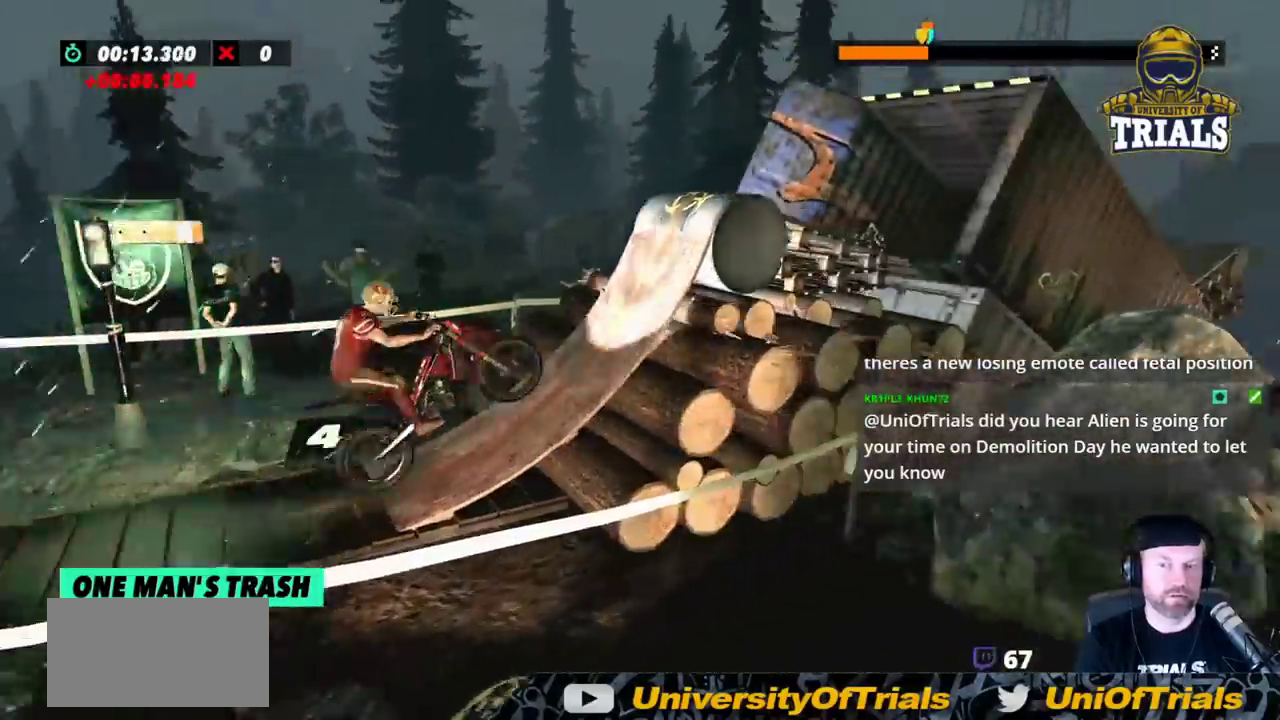
{"buttons": [], "left_stick": "right", "events": [[233, "R2", "up"]]}
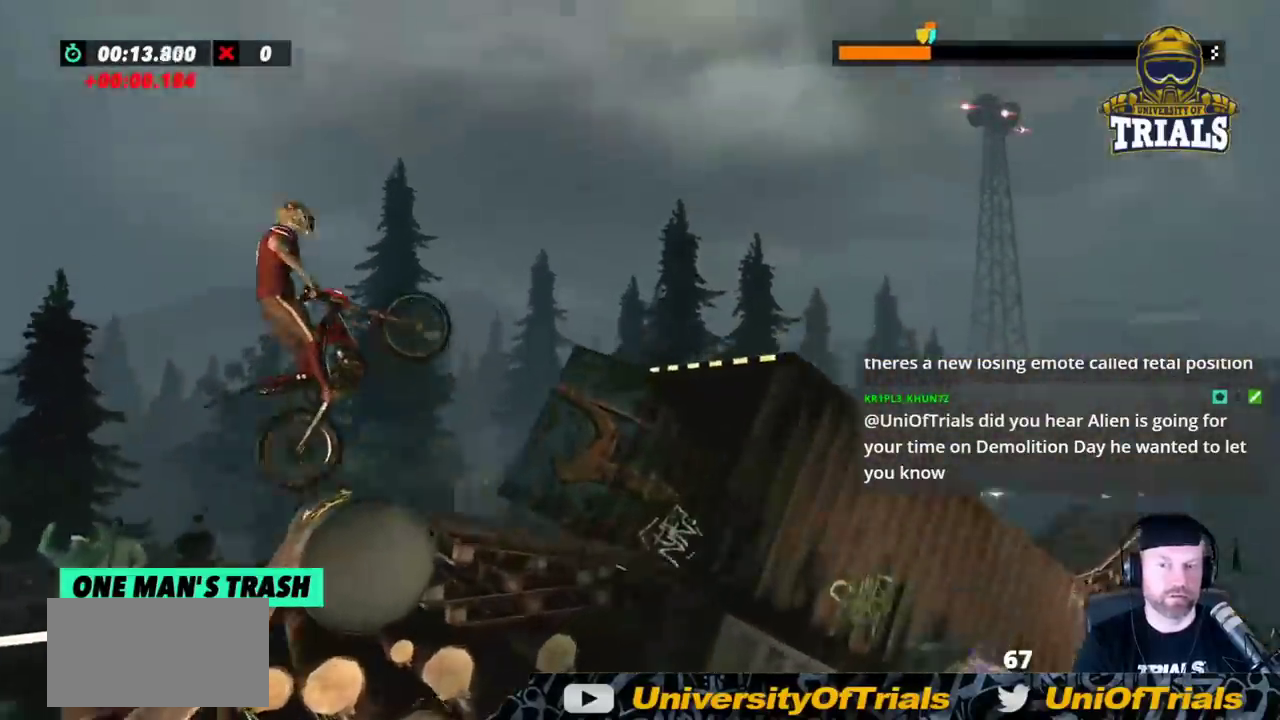
{"buttons": [], "left_stick": "center", "events": [[200, "left_stick", "center"]]}
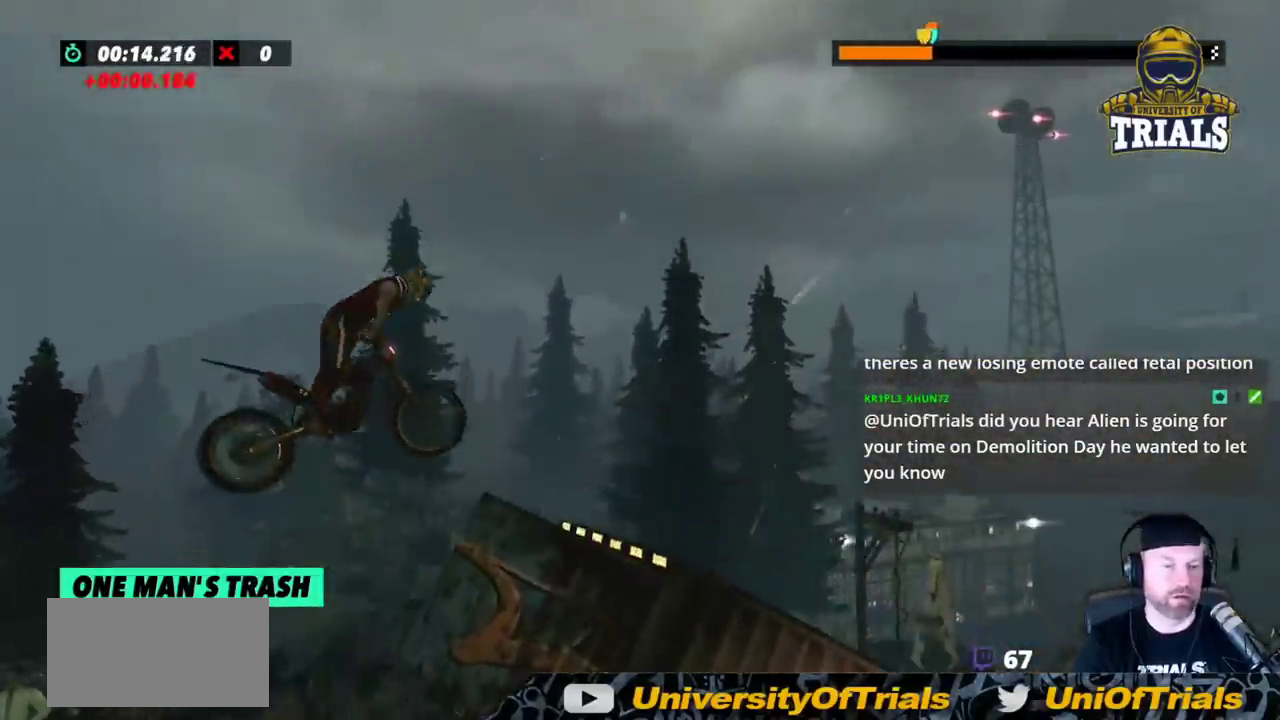
{"buttons": [], "left_stick": "center", "events": []}
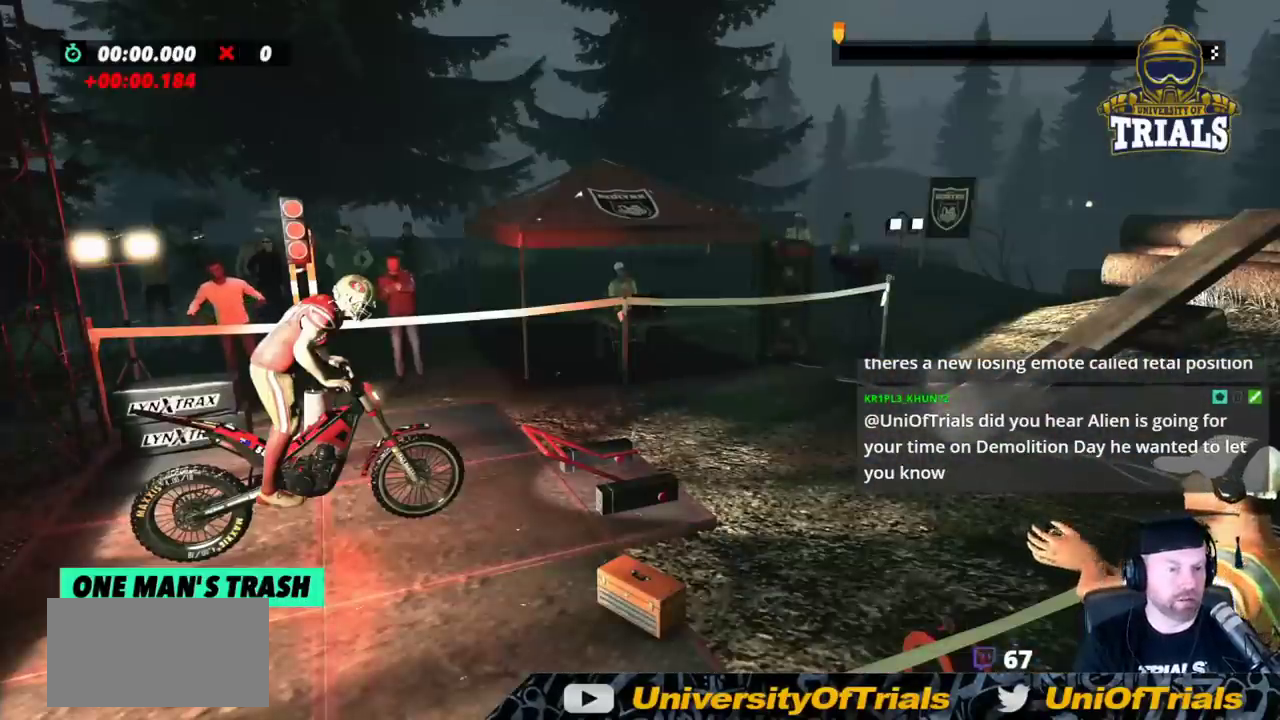
{"buttons": [], "left_stick": "center", "events": []}